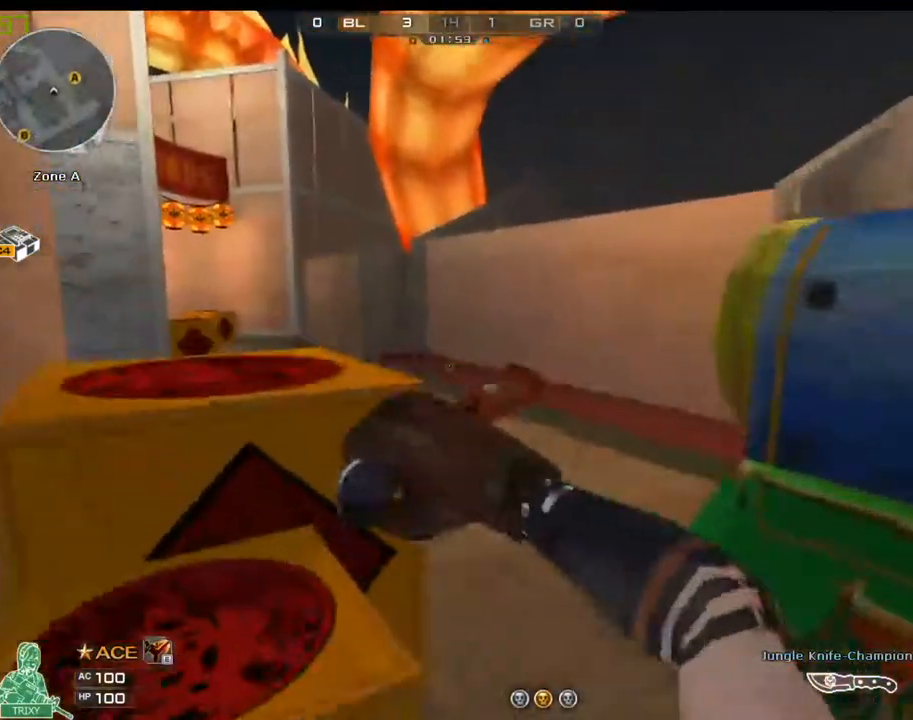
Gameplay with keyboard and mouse; each line is a JSON object with the keys and mouse buttons held at the frame after it. "events" lists presses ("down") and releases ("up") of "1", "2", "3", "4", "5", "a", "alt", "c", "ctrl", "d", "e", "f", "q", "r", "s", "shift", "space", "tab", "v", "w", "x", "z", "mouse_left" and "mouse_right" between this image and that frame as [ms after this image, input, new state], when the widget could be followed in between. "mouse_left", "mouse_right" = the "left", "right" buttons of the "mouse" list. No other keys are recorded. Mouse movement is not recorded.
{"keys": ["d", "w"], "mouse": [], "events": [[167, "space", "down"], [233, "ctrl", "down"], [333, "a", "up"], [333, "ctrl", "up"], [367, "d", "down"], [417, "space", "up"]]}
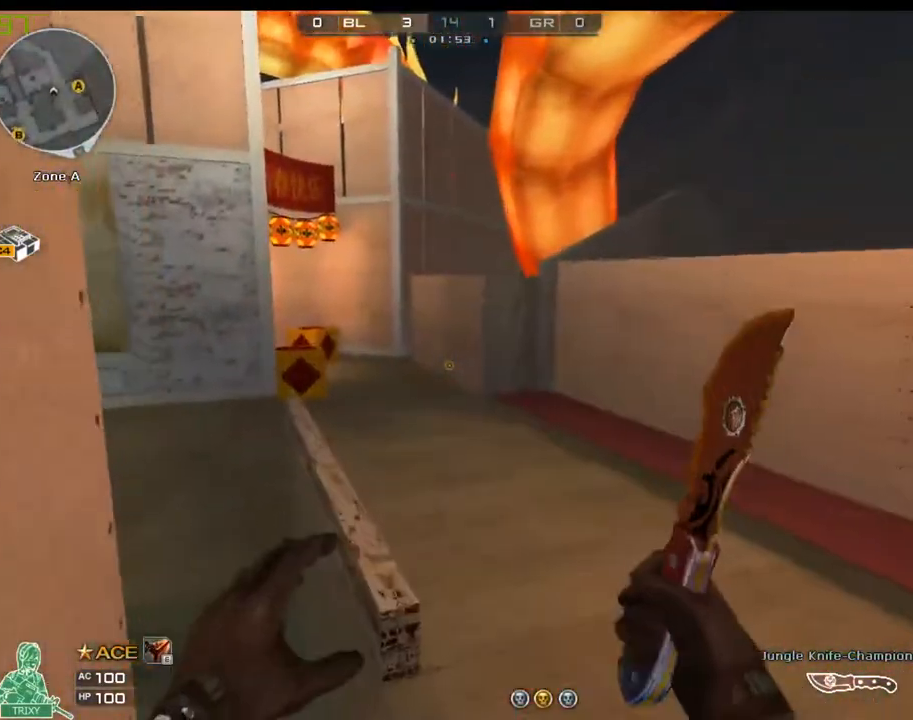
{"keys": ["w"], "mouse": [], "events": [[283, "d", "up"], [350, "d", "down"], [483, "d", "up"]]}
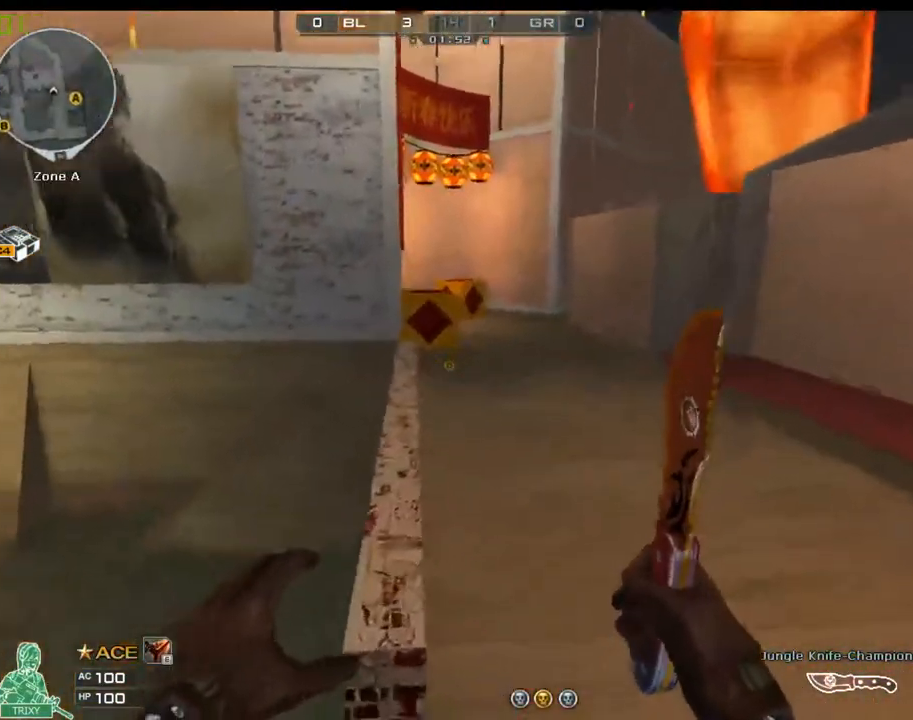
{"keys": ["space", "w"], "mouse": [], "events": [[67, "d", "down"], [233, "d", "up"], [500, "space", "down"]]}
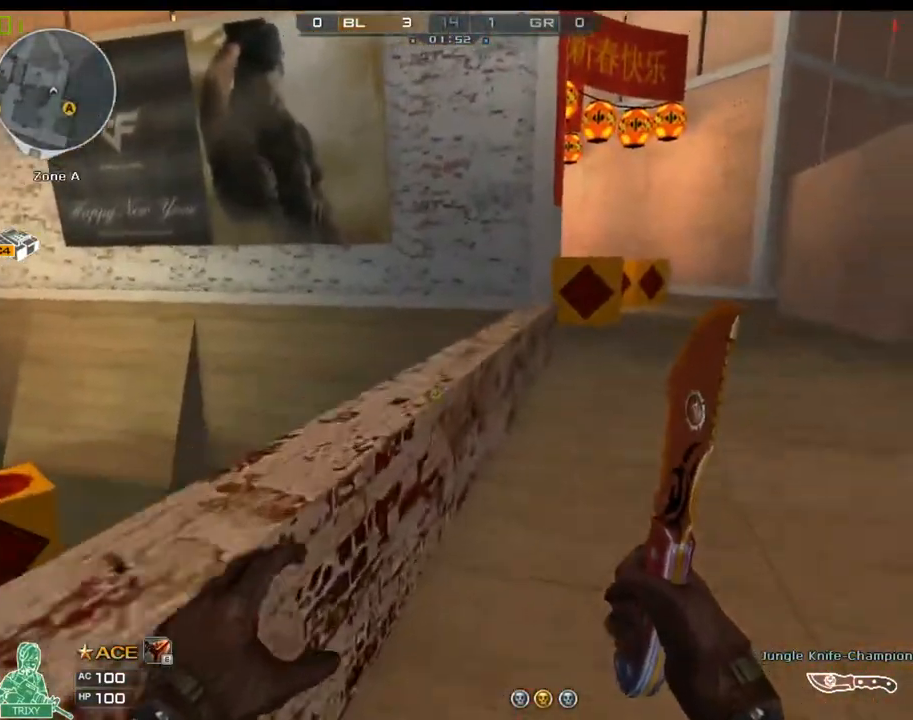
{"keys": ["w"], "mouse": [], "events": [[67, "ctrl", "down"], [250, "ctrl", "up"], [283, "space", "up"]]}
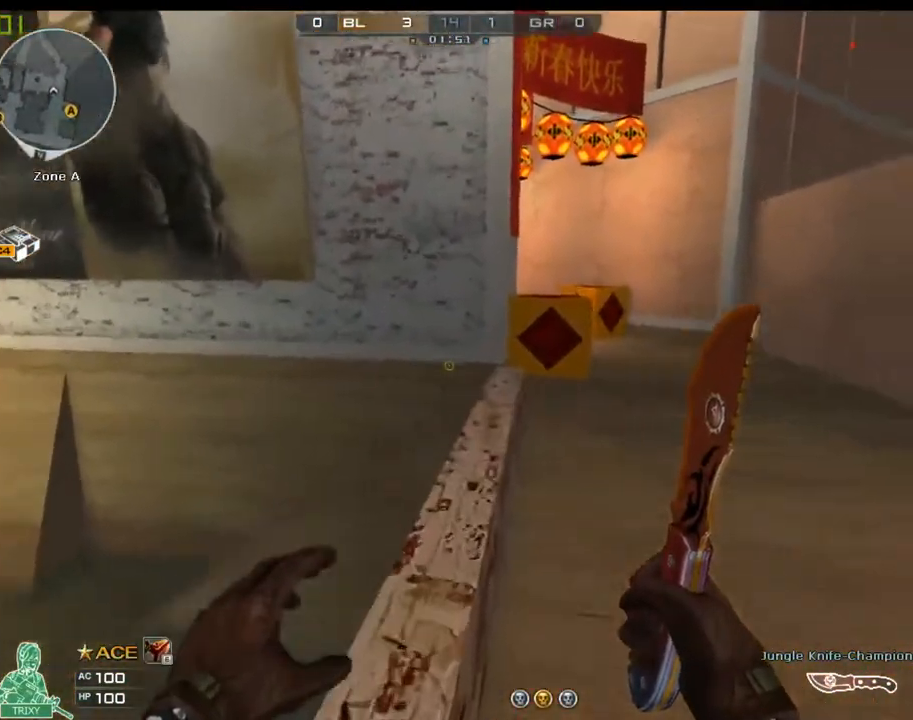
{"keys": ["w"], "mouse": [], "events": []}
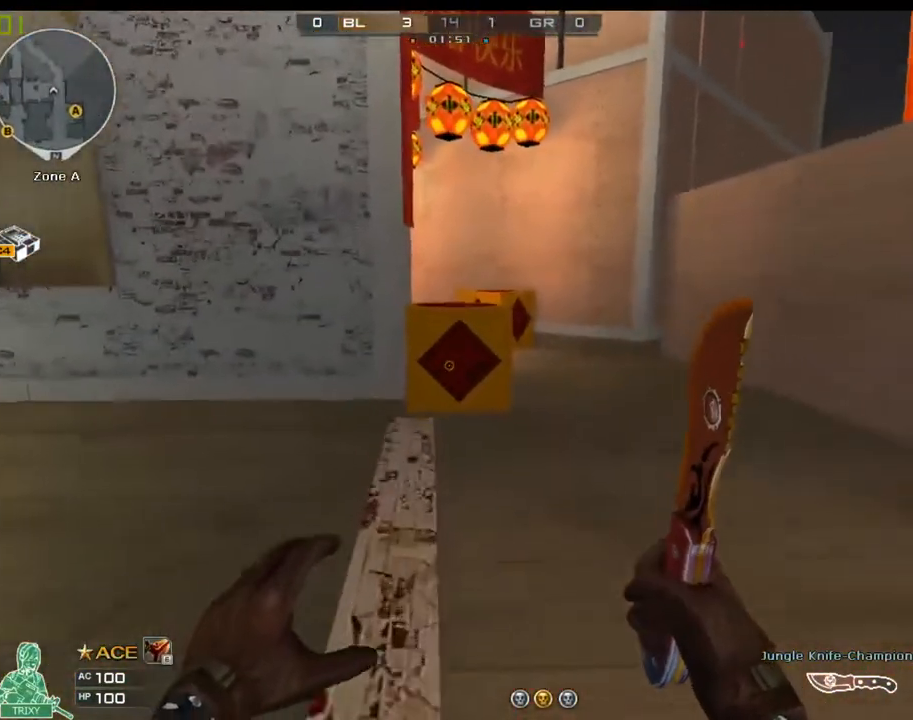
{"keys": ["w"], "mouse": [], "events": []}
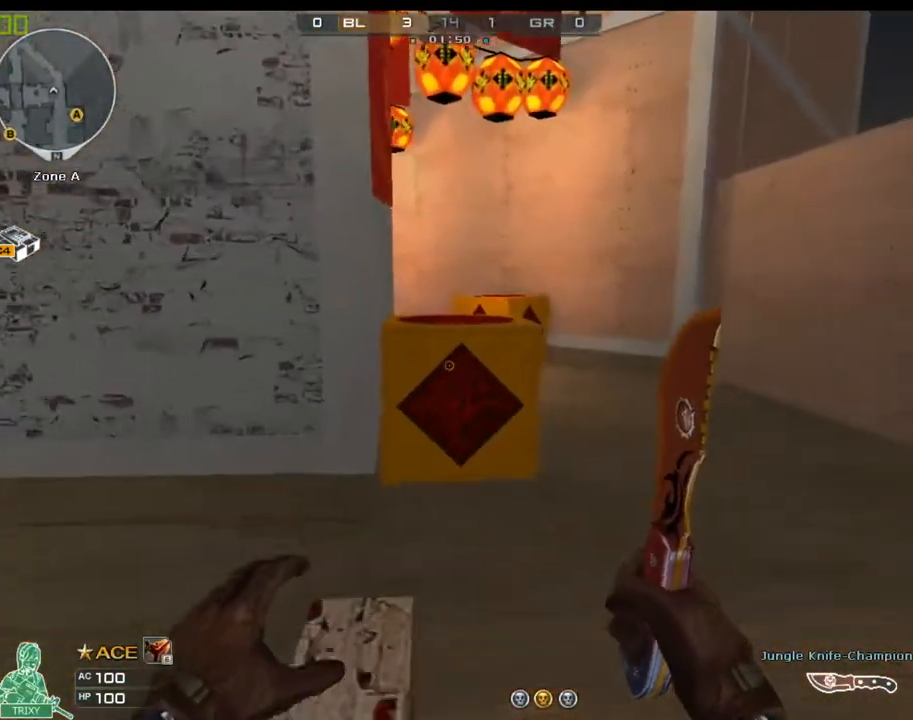
{"keys": ["ctrl", "space", "w"], "mouse": ["right"], "events": [[350, "space", "down"], [383, "ctrl", "down"], [483, "mouse_right", "down"]]}
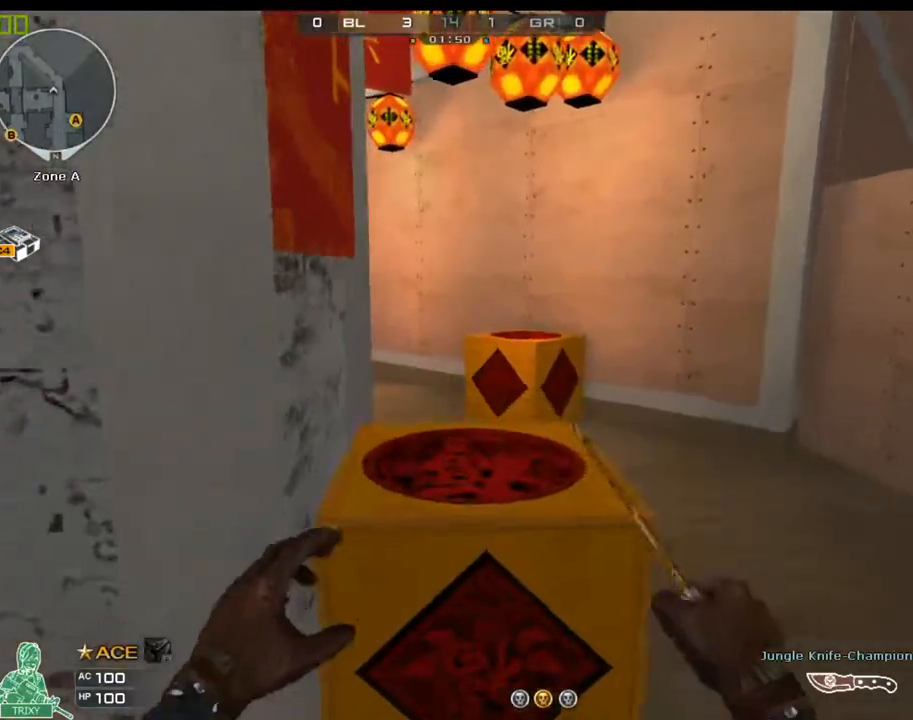
{"keys": ["d", "w"], "mouse": [], "events": [[100, "mouse_right", "up"], [200, "ctrl", "up"], [267, "space", "up"], [300, "d", "down"]]}
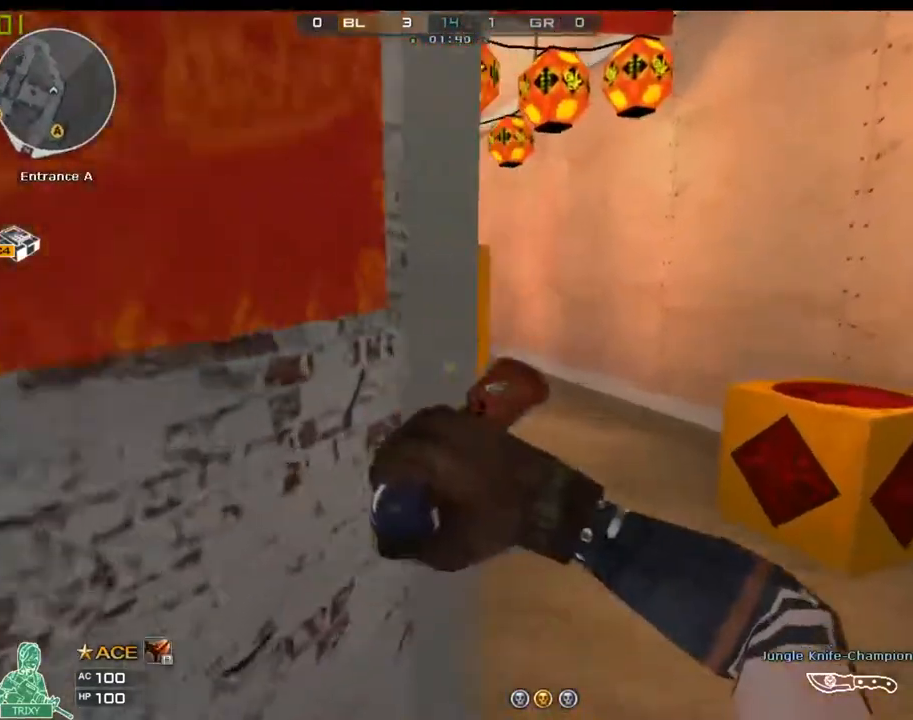
{"keys": ["d"], "mouse": [], "events": [[67, "w", "up"]]}
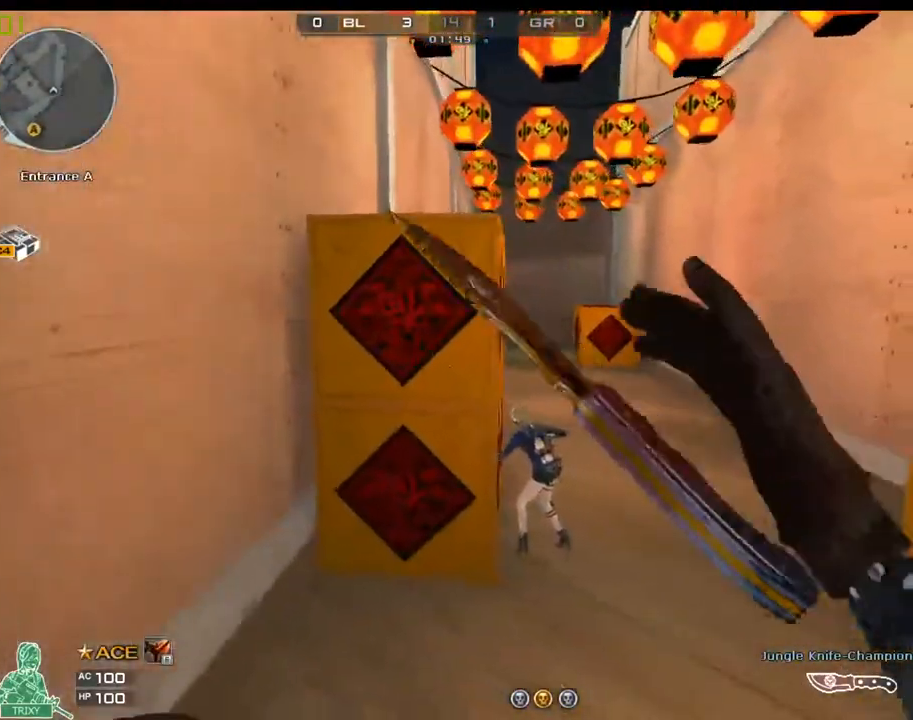
{"keys": ["a", "s"], "mouse": [], "events": [[83, "s", "down"], [183, "d", "up"], [433, "a", "down"]]}
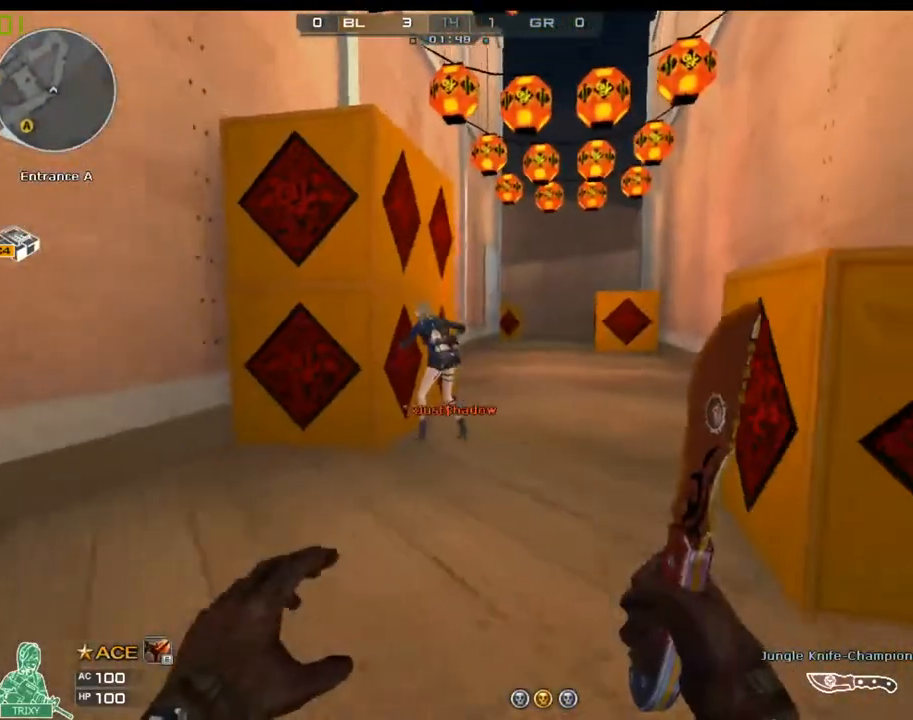
{"keys": ["a"], "mouse": [], "events": [[400, "s", "up"]]}
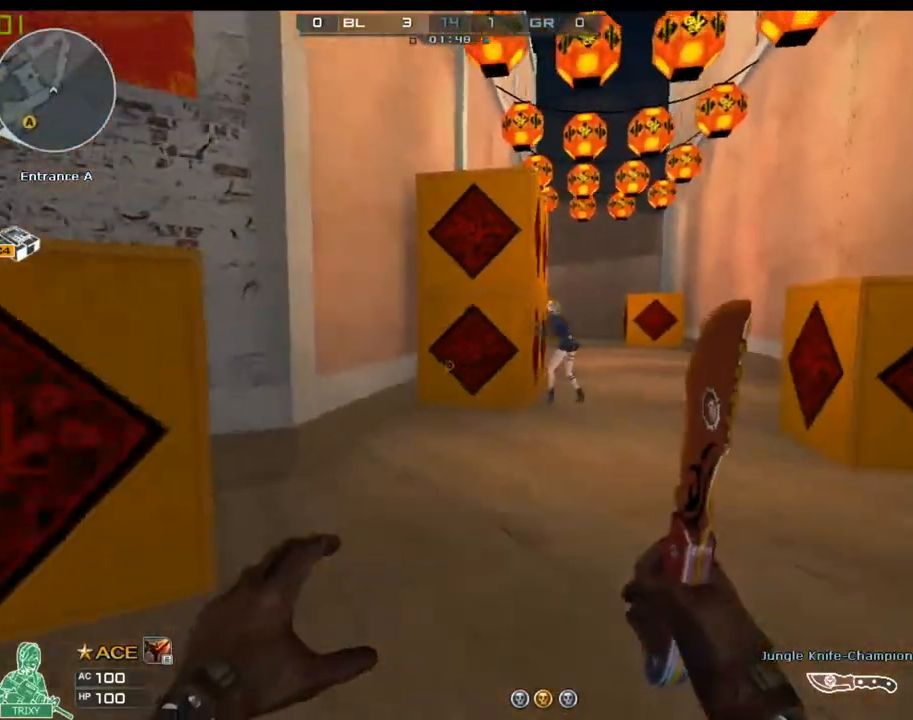
{"keys": ["a", "s"], "mouse": [], "events": [[150, "a", "up"], [417, "a", "down"], [483, "s", "down"]]}
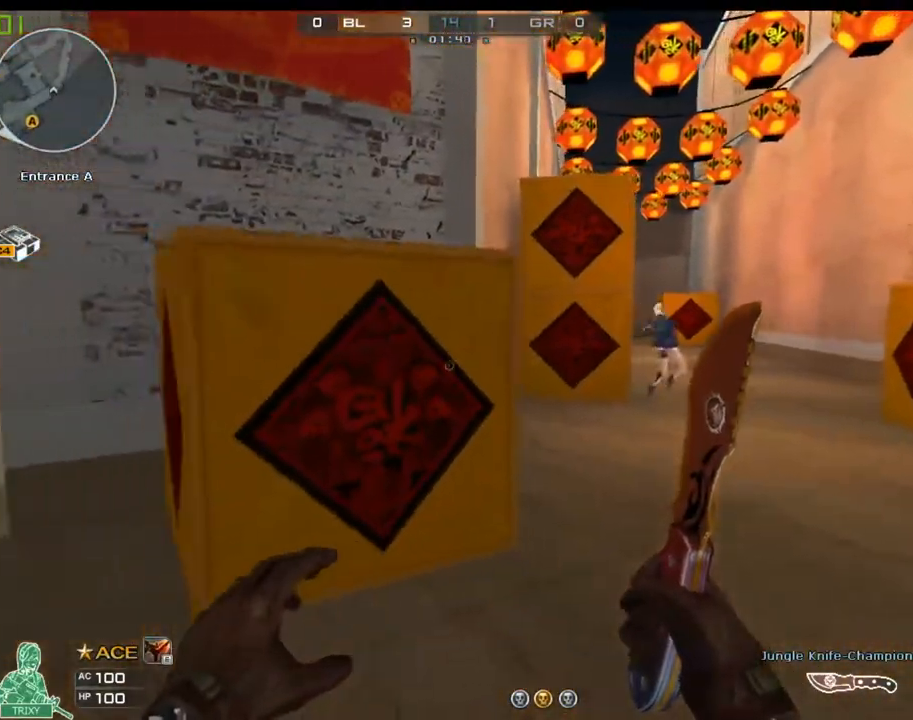
{"keys": ["a"], "mouse": [], "events": [[467, "s", "up"]]}
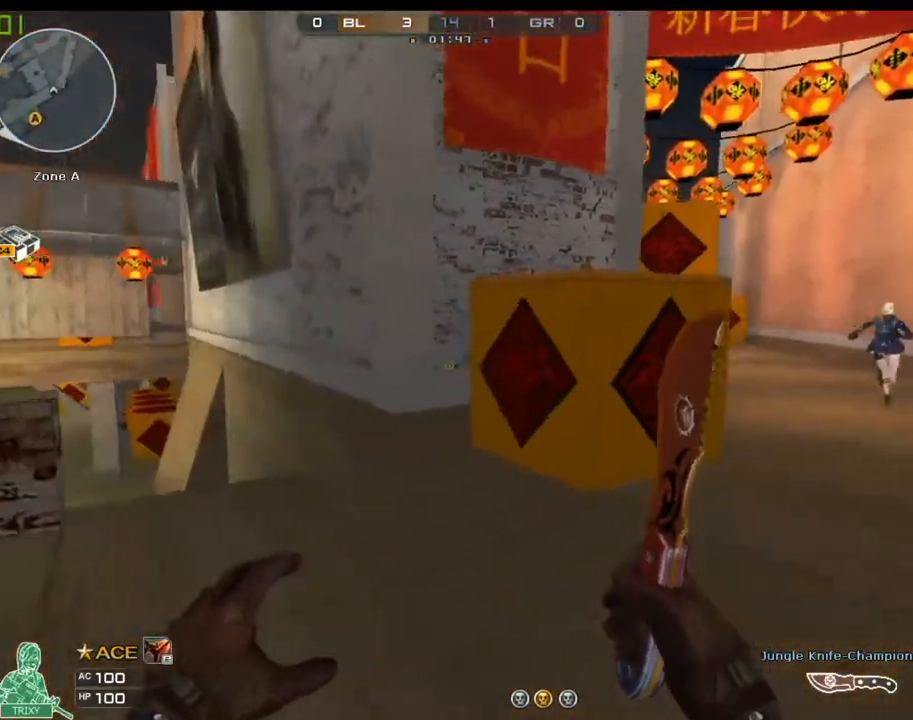
{"keys": ["3", "a", "w"], "mouse": [], "events": [[383, "w", "down"], [417, "3", "down"]]}
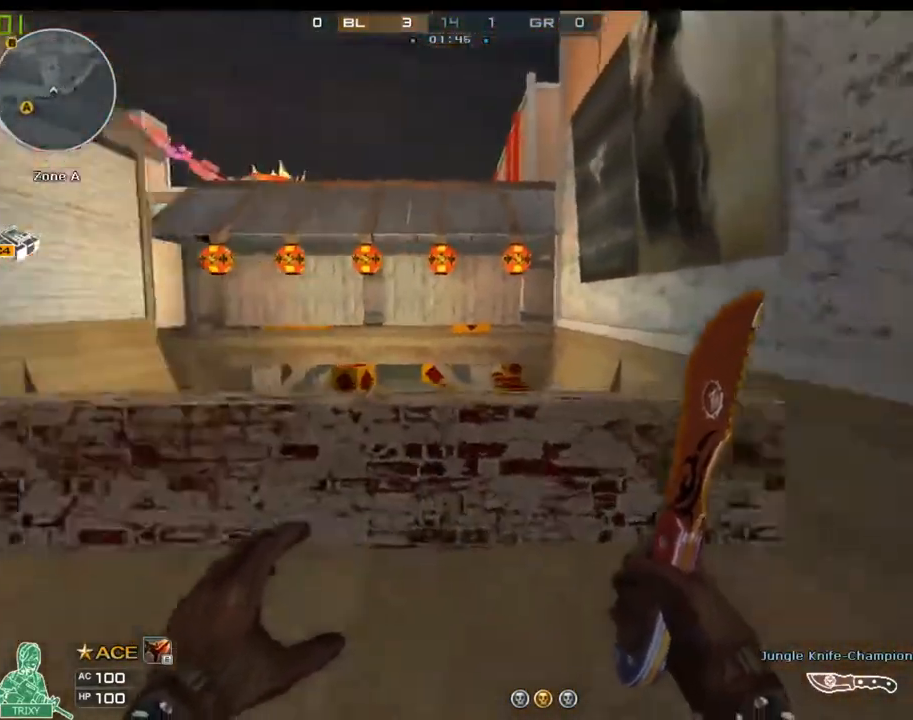
{"keys": ["a", "w"], "mouse": [], "events": [[17, "3", "up"], [350, "mouse_right", "down"], [417, "mouse_right", "up"]]}
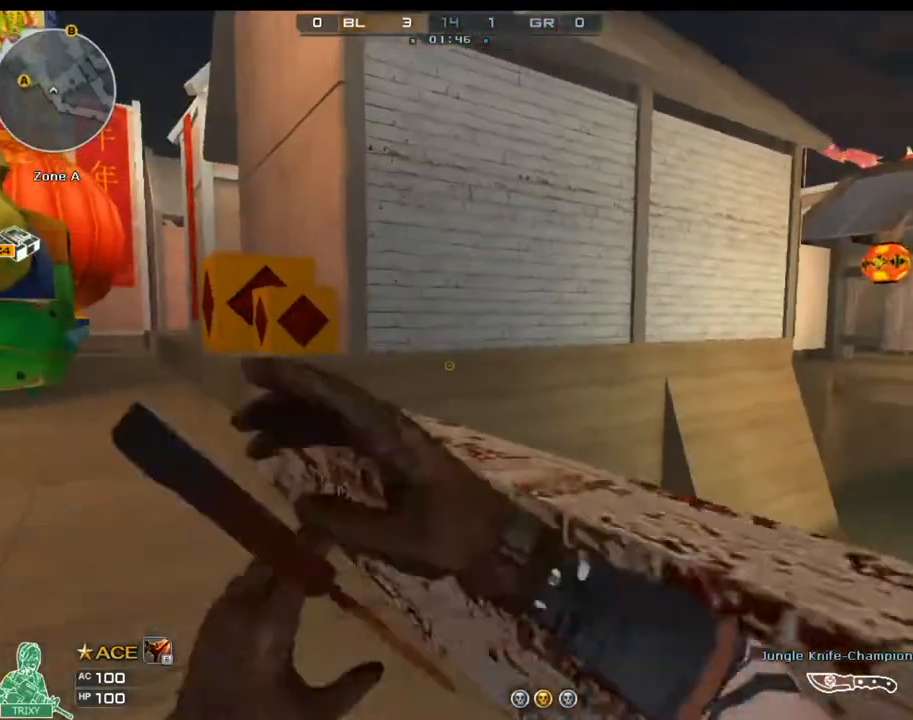
{"keys": ["w"], "mouse": [], "events": [[367, "a", "up"]]}
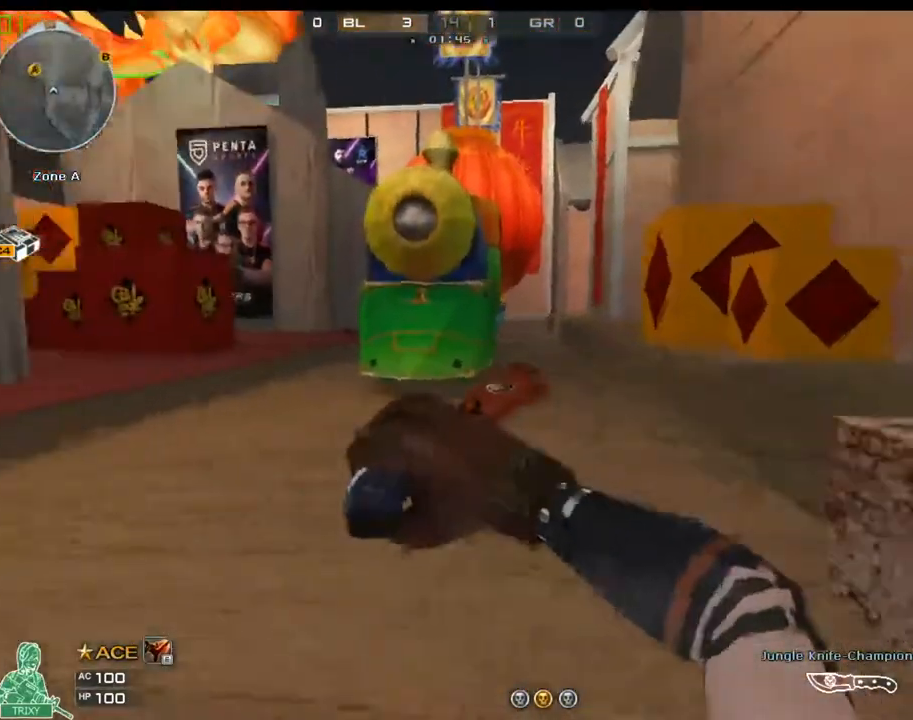
{"keys": ["d", "w"], "mouse": [], "events": [[100, "d", "down"]]}
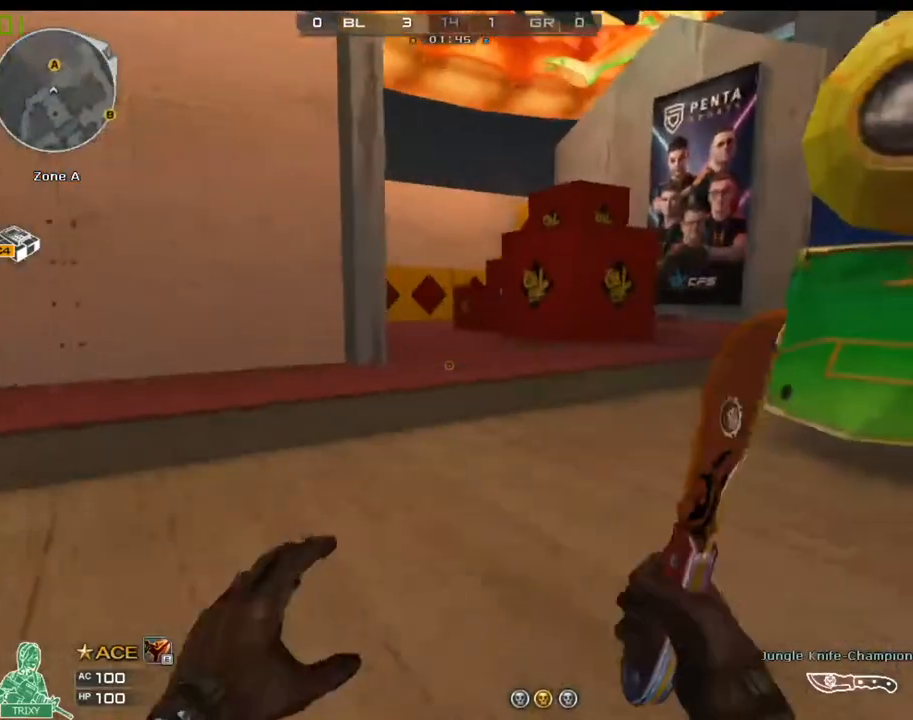
{"keys": ["a"], "mouse": [], "events": [[150, "mouse_right", "down"], [217, "mouse_right", "up"], [283, "d", "up"], [317, "a", "down"], [317, "w", "up"]]}
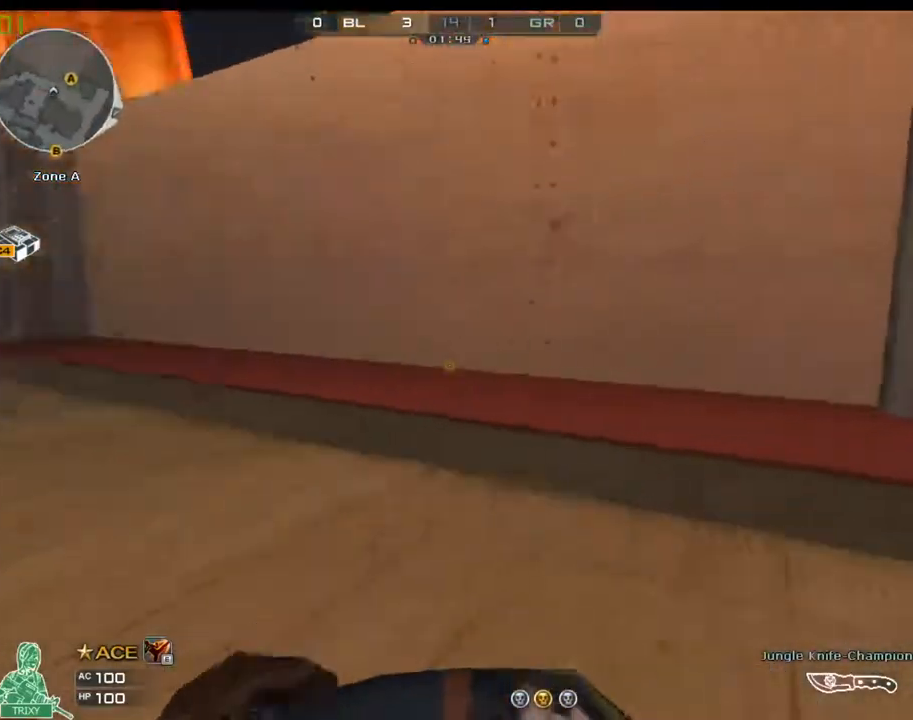
{"keys": [], "mouse": [], "events": [[167, "a", "up"]]}
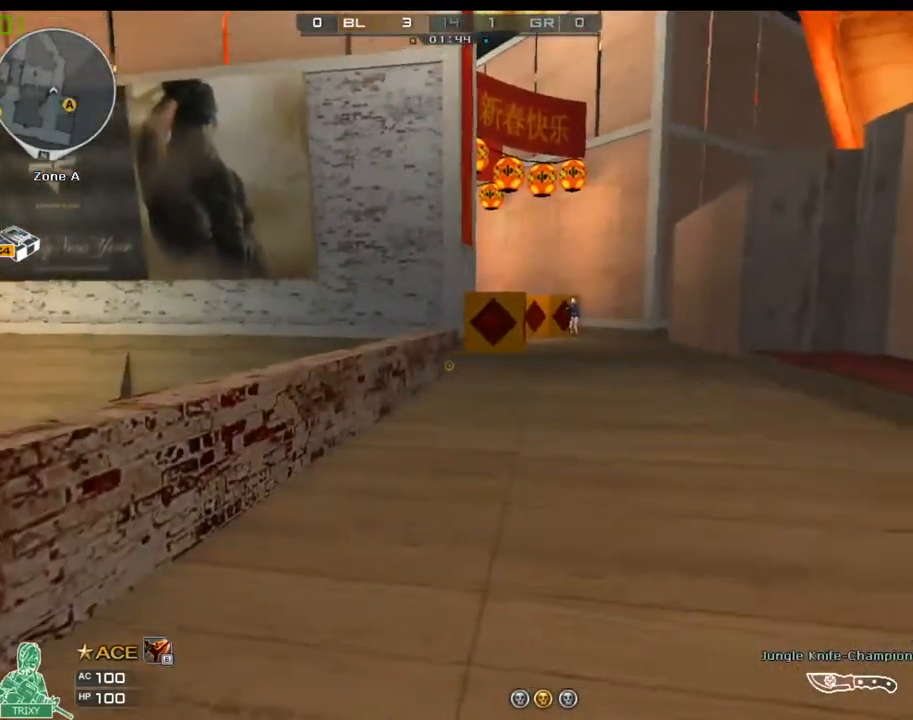
{"keys": [], "mouse": [], "events": [[100, "d", "down"], [167, "w", "down"], [283, "d", "up"], [483, "w", "up"]]}
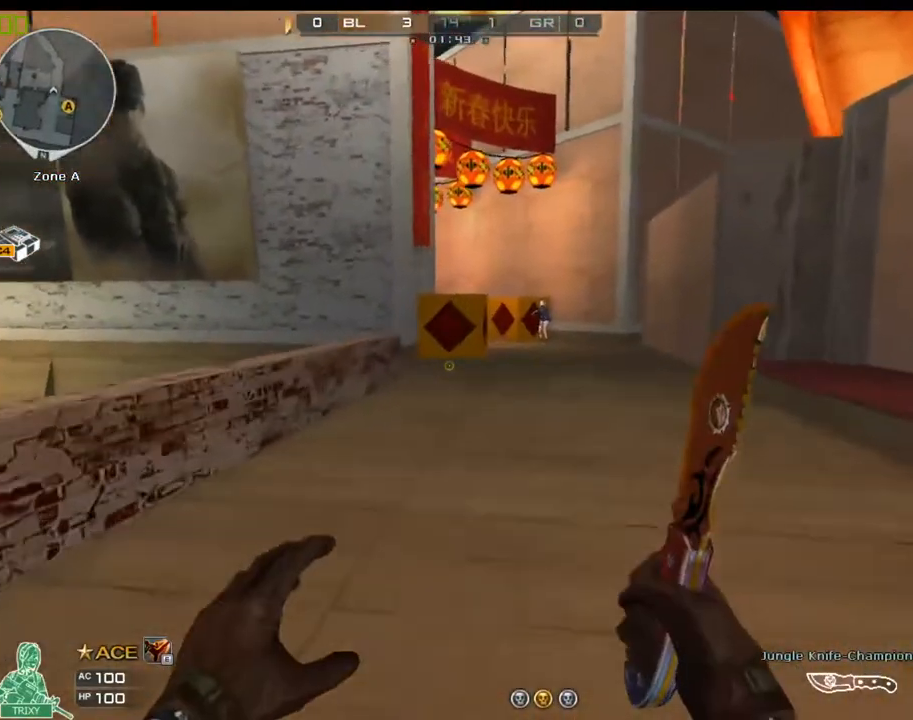
{"keys": ["d", "w"], "mouse": [], "events": [[50, "w", "down"], [350, "d", "down"]]}
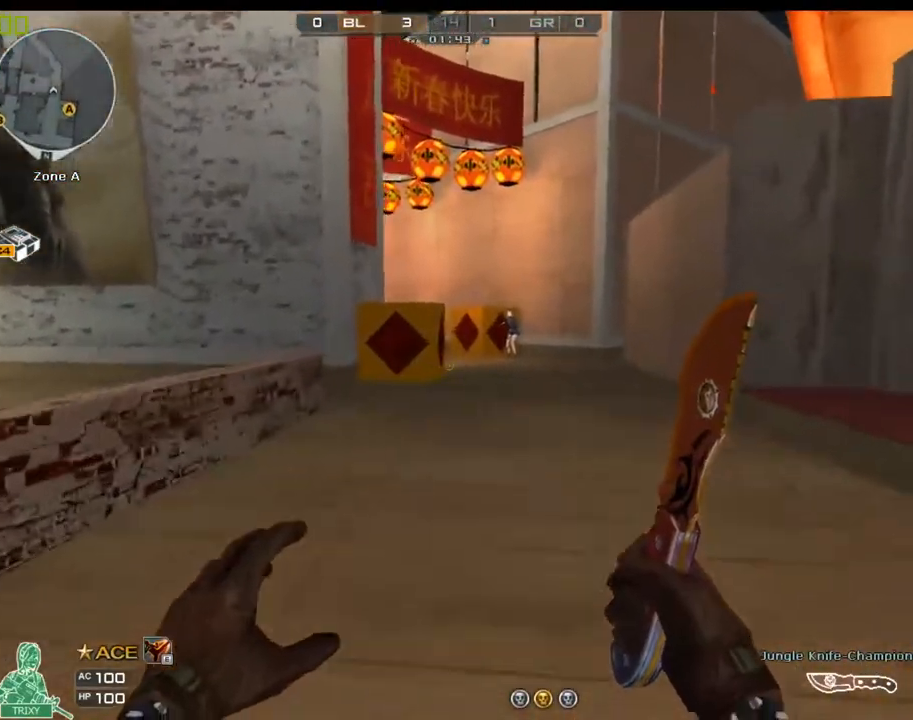
{"keys": ["w"], "mouse": [], "events": [[67, "mouse_right", "down"], [133, "d", "up"], [167, "mouse_right", "up"]]}
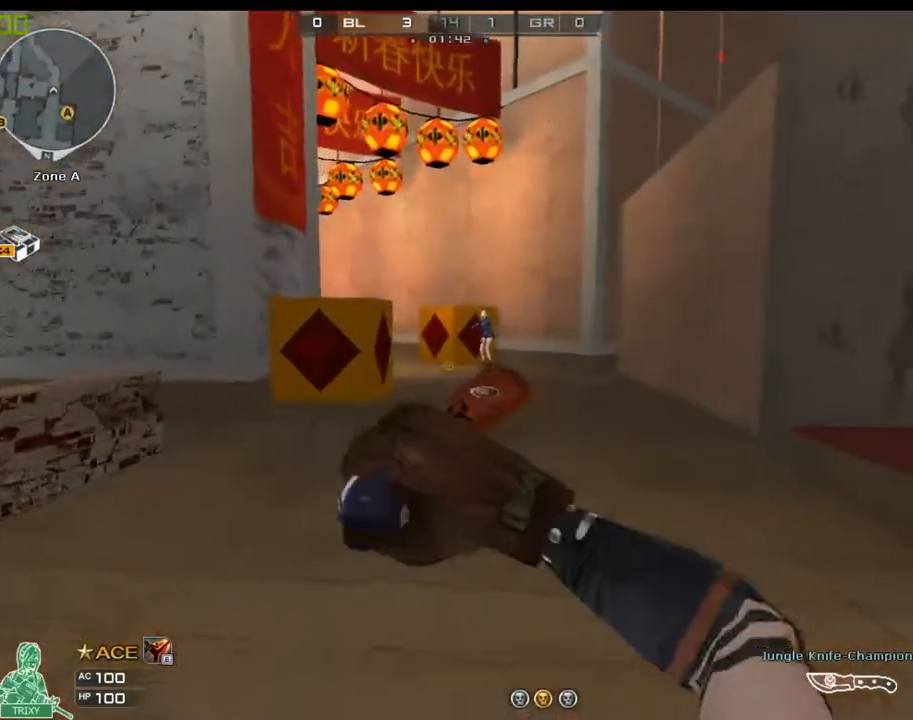
{"keys": ["w"], "mouse": [], "events": []}
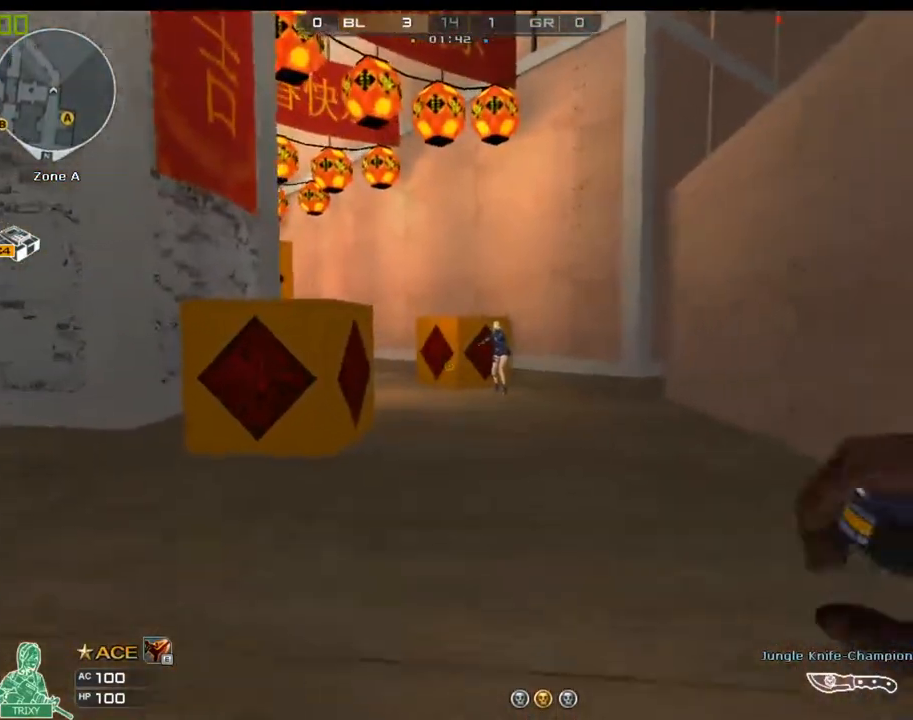
{"keys": ["w"], "mouse": [], "events": [[83, "d", "down"], [150, "d", "up"], [317, "mouse_right", "down"], [417, "mouse_right", "up"]]}
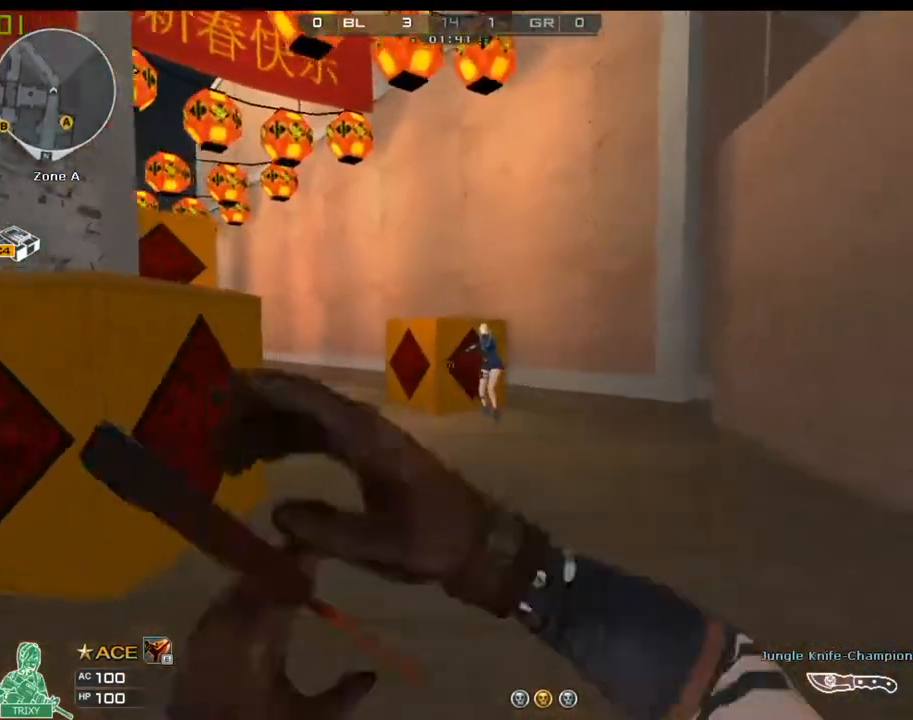
{"keys": ["w"], "mouse": [], "events": []}
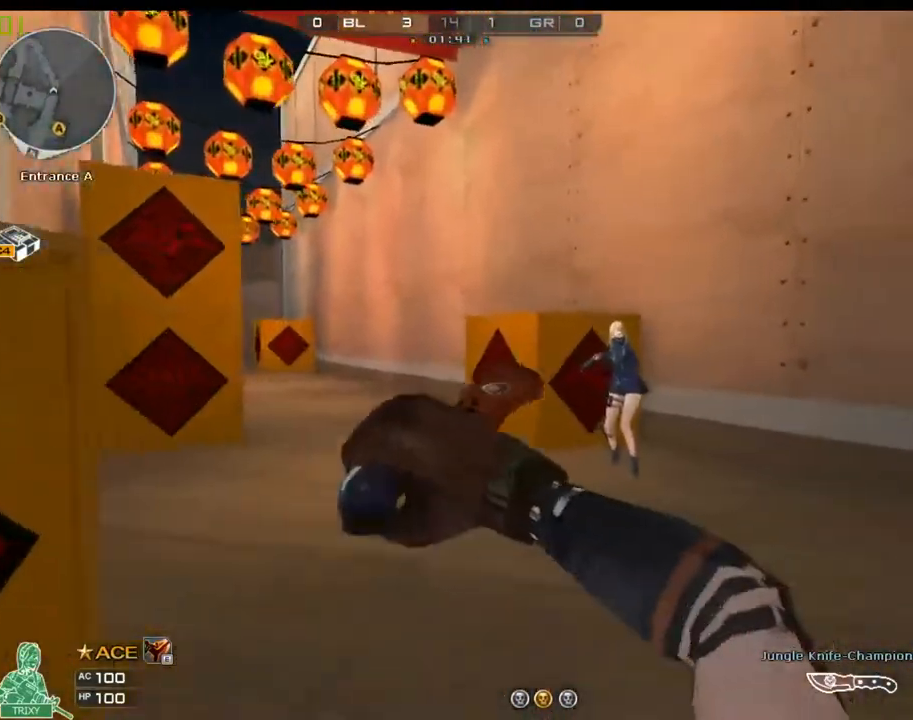
{"keys": ["s"], "mouse": [], "events": [[133, "w", "up"], [283, "d", "down"], [317, "s", "down"], [417, "d", "up"]]}
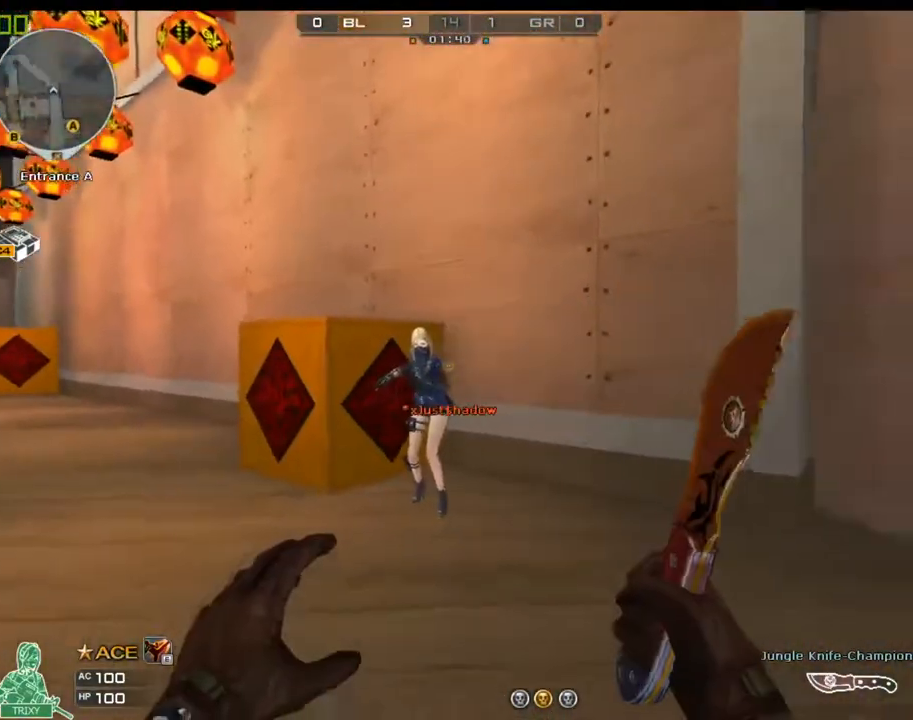
{"keys": ["ctrl", "s", "space"], "mouse": [], "events": [[250, "space", "down"], [283, "ctrl", "down"], [400, "mouse_right", "down"], [500, "mouse_right", "up"]]}
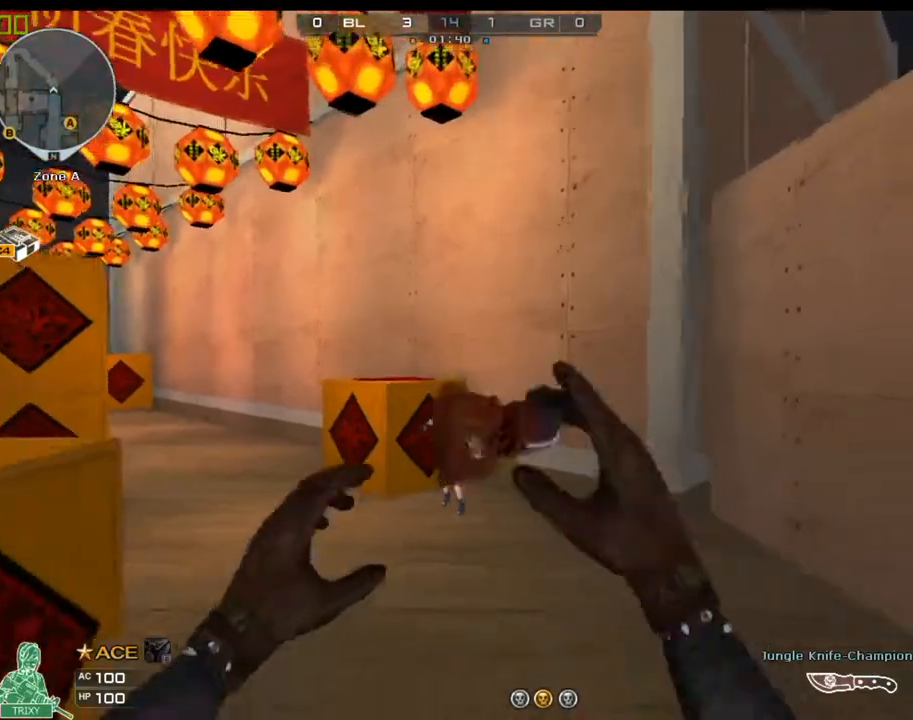
{"keys": ["ctrl", "s", "space"], "mouse": [], "events": [[33, "space", "up"], [433, "space", "down"]]}
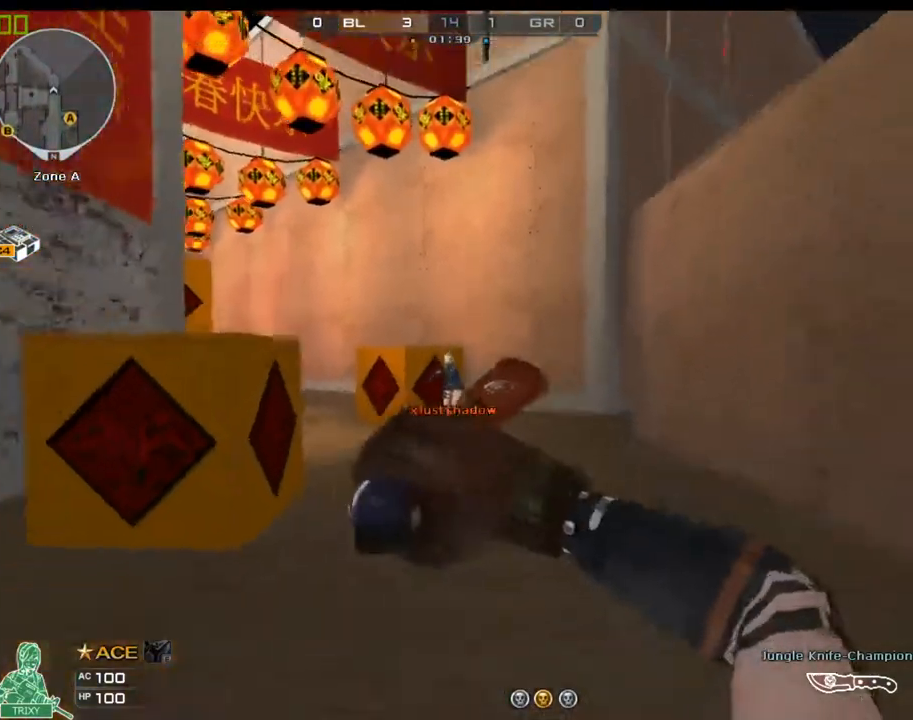
{"keys": [], "mouse": [], "events": [[50, "ctrl", "up"], [117, "space", "up"], [350, "s", "up"]]}
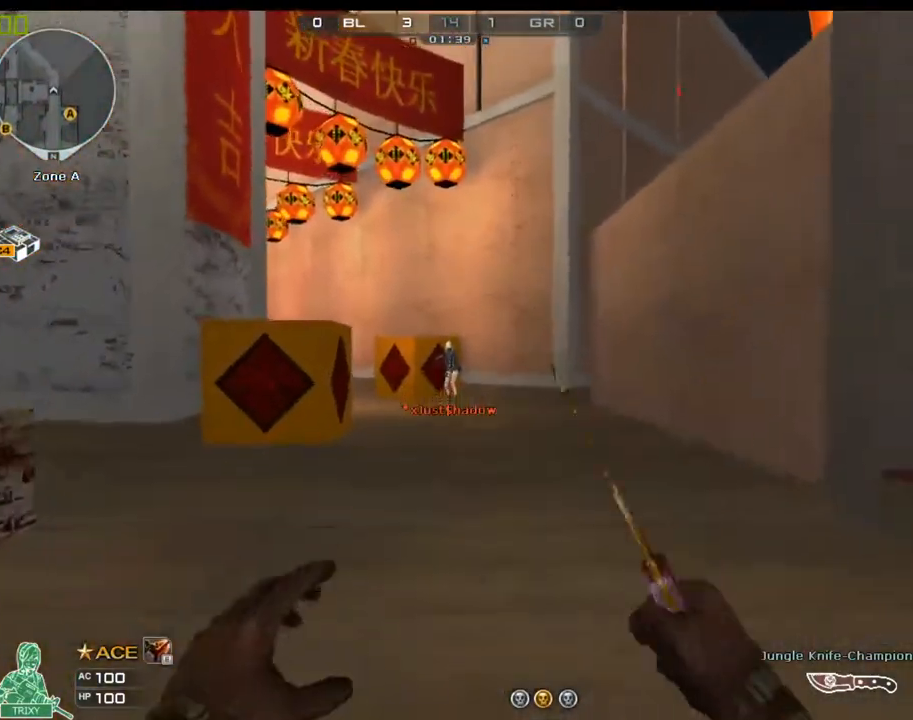
{"keys": [], "mouse": [], "events": [[183, "s", "down"], [500, "s", "up"]]}